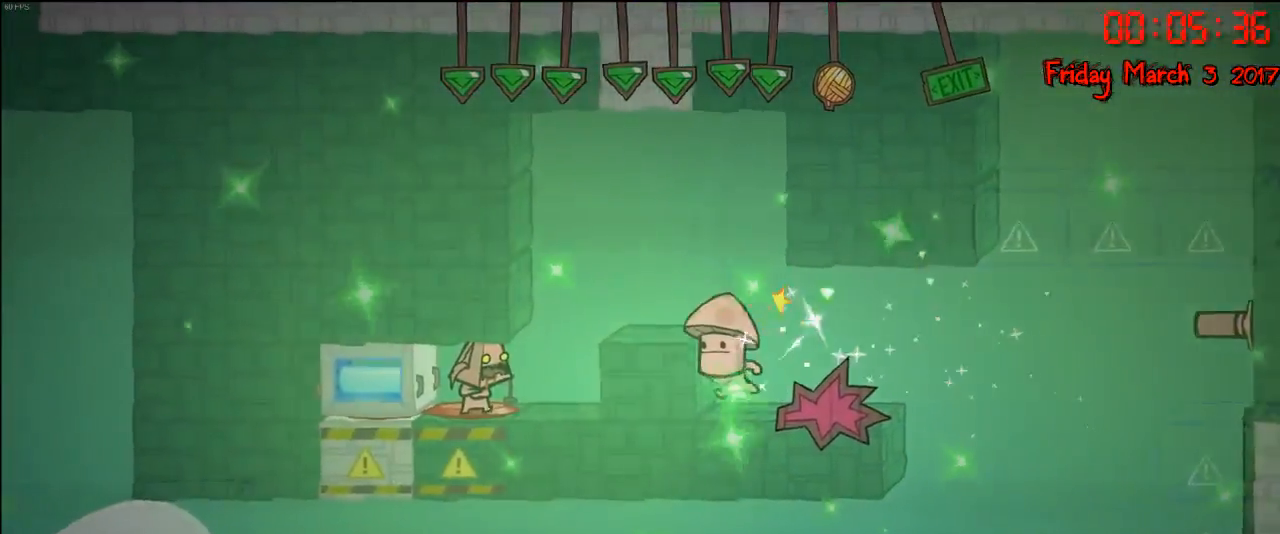
Gameplay with a controller (Xbox layout); each line is a JSON object with the inputs held at the frame after it. "events" lists button and stick changes between this image and that frame as [ms after this image, input, new state], when the widget could be followed in between.
{"buttons": [], "left_stick": "right", "right_stick": "center", "events": [[383, "left_stick", "right"]]}
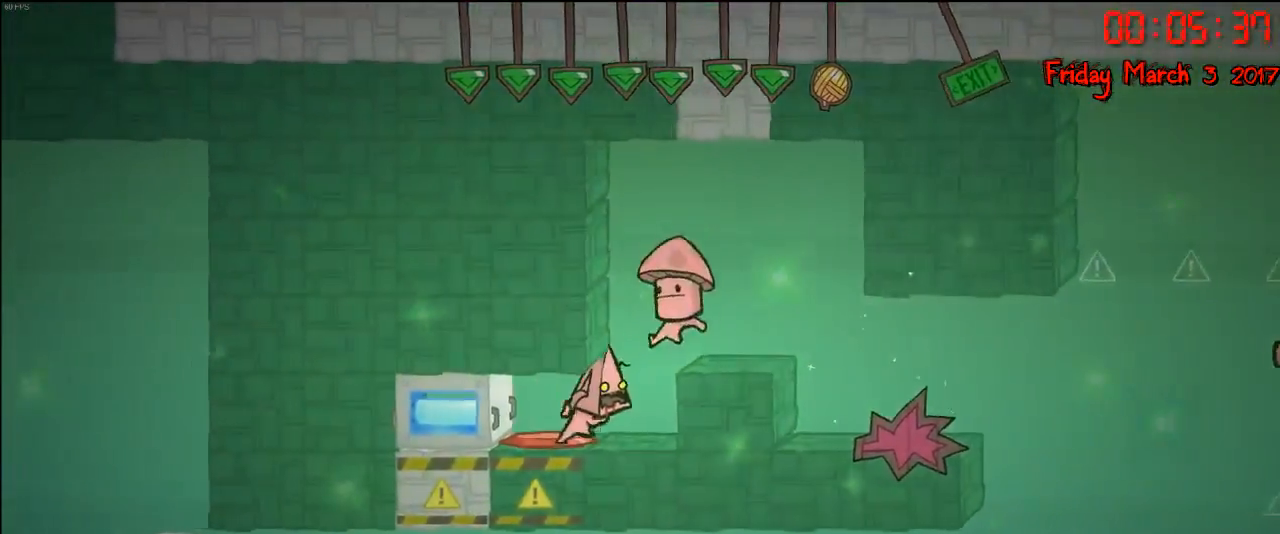
{"buttons": [], "left_stick": "center", "right_stick": "center", "events": [[83, "left_stick", "center"]]}
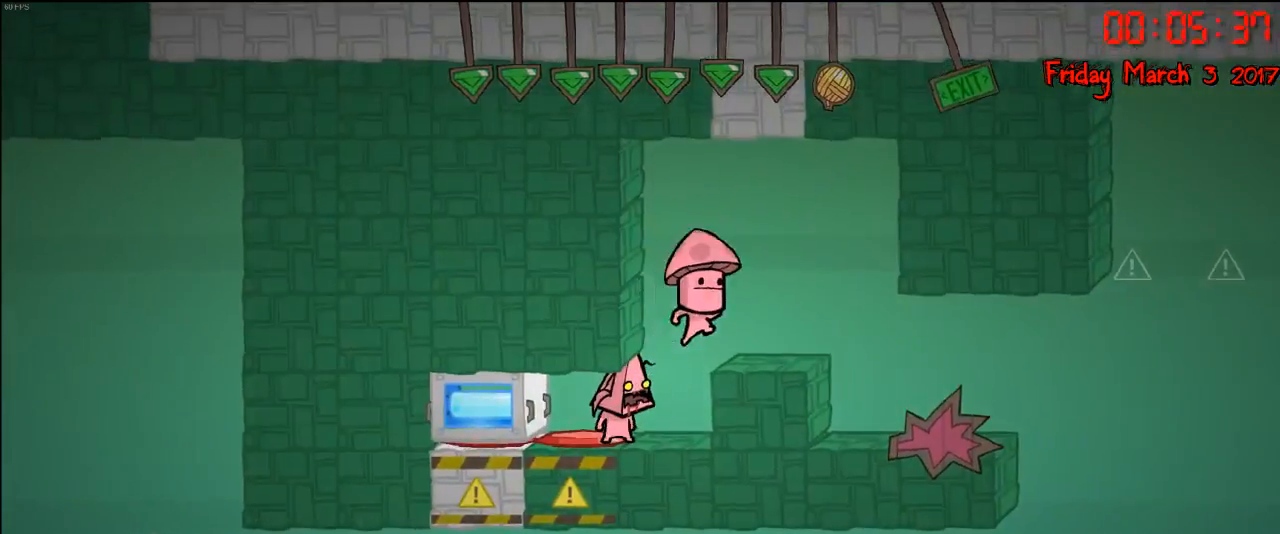
{"buttons": [], "left_stick": "center", "right_stick": "center", "events": [[200, "left_stick", "left"], [333, "left_stick", "center"]]}
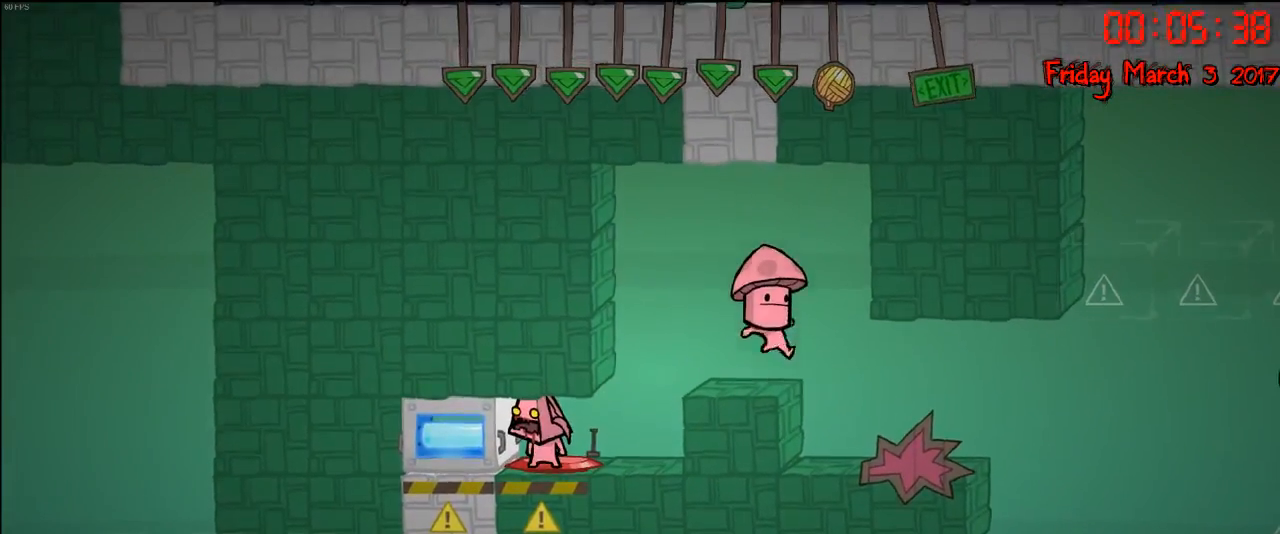
{"buttons": ["R2"], "left_stick": "center", "right_stick": "center", "events": [[67, "R2", "down"]]}
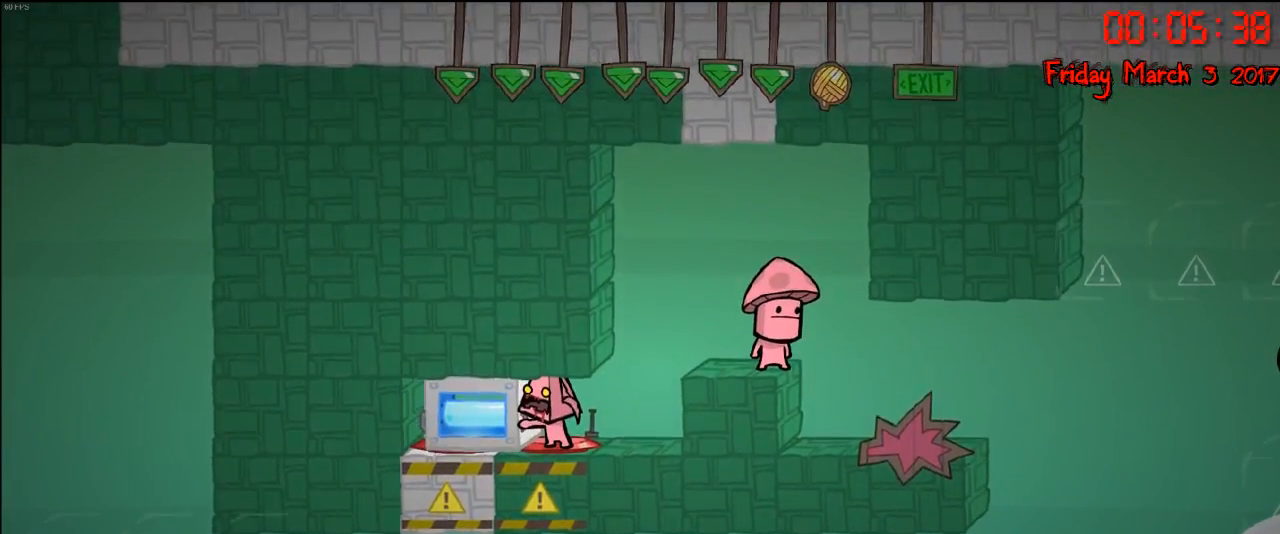
{"buttons": ["R2"], "left_stick": "right", "right_stick": "center", "events": [[150, "left_stick", "right"]]}
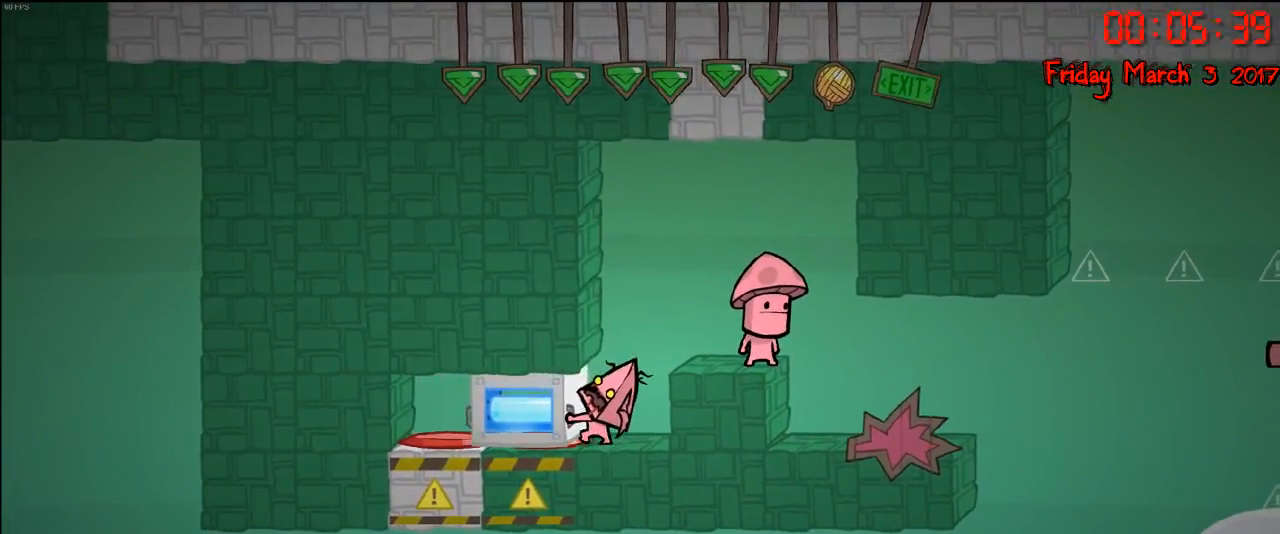
{"buttons": [], "left_stick": "center", "right_stick": "center", "events": [[83, "left_stick", "center"], [167, "R2", "up"]]}
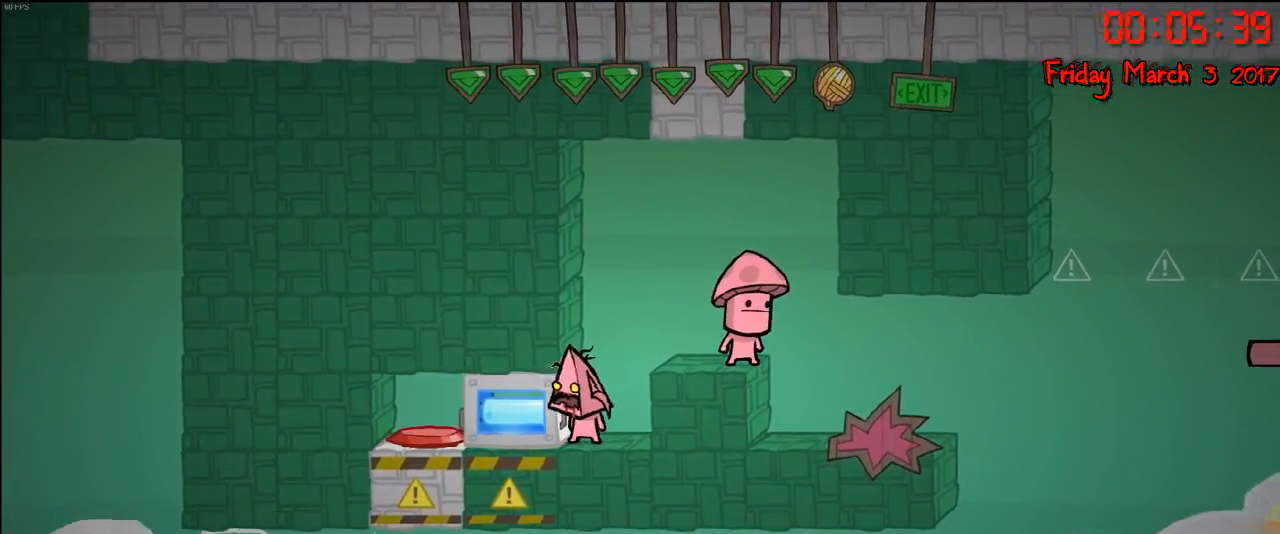
{"buttons": [], "left_stick": "center", "right_stick": "center", "events": [[17, "left_stick", "right"], [217, "left_stick", "center"]]}
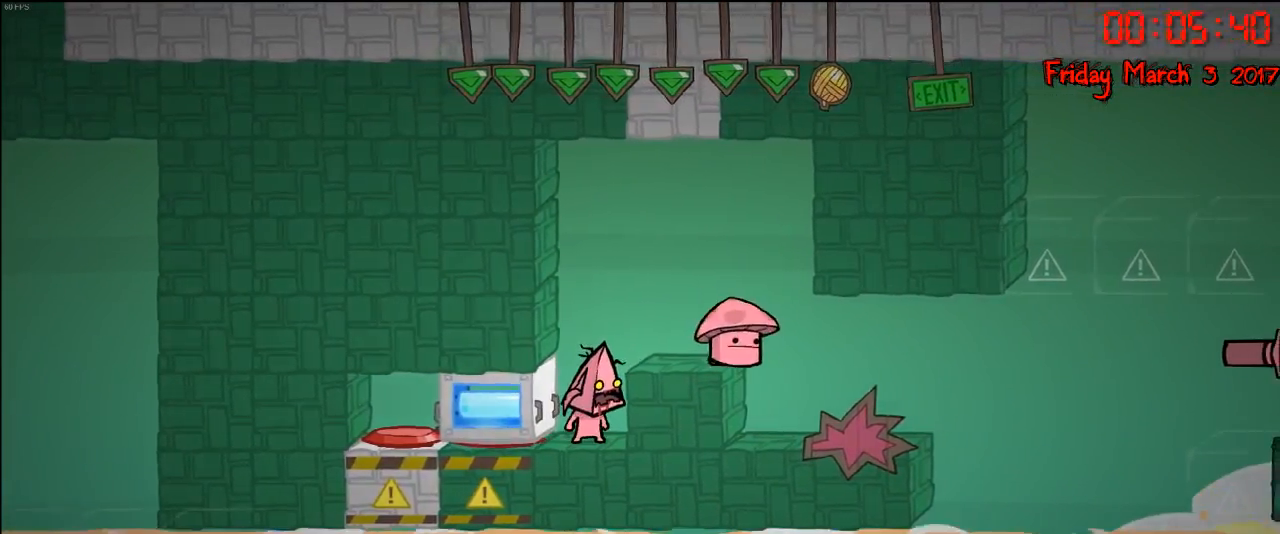
{"buttons": [], "left_stick": "center", "right_stick": "center", "events": []}
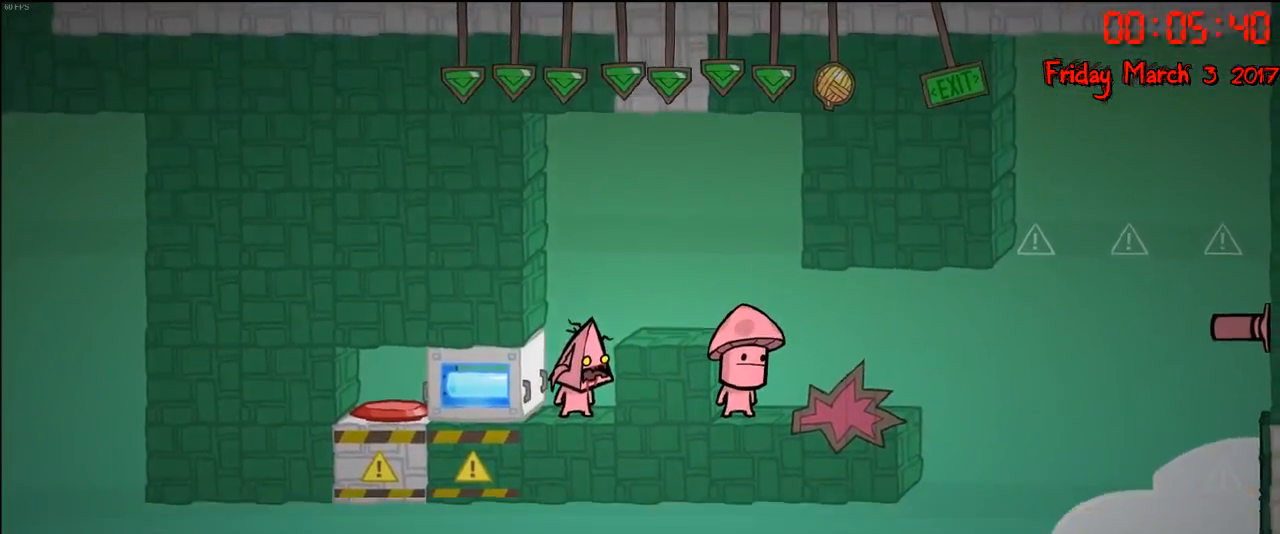
{"buttons": [], "left_stick": "center", "right_stick": "center", "events": [[83, "left_stick", "right"], [233, "A", "down"], [400, "A", "up"], [483, "left_stick", "center"]]}
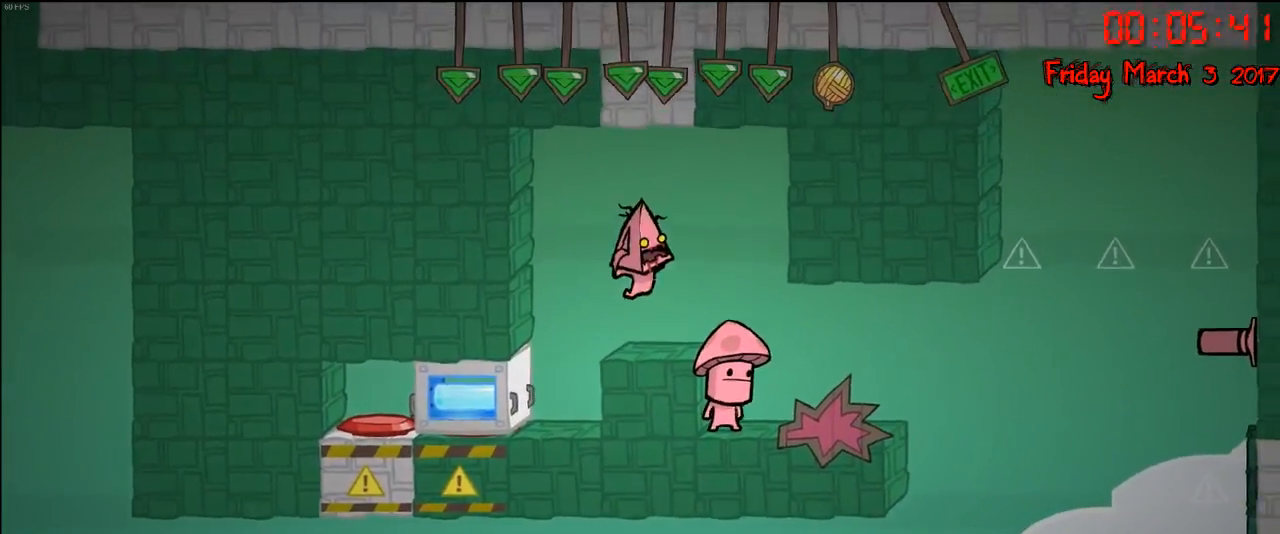
{"buttons": [], "left_stick": "center", "right_stick": "center", "events": []}
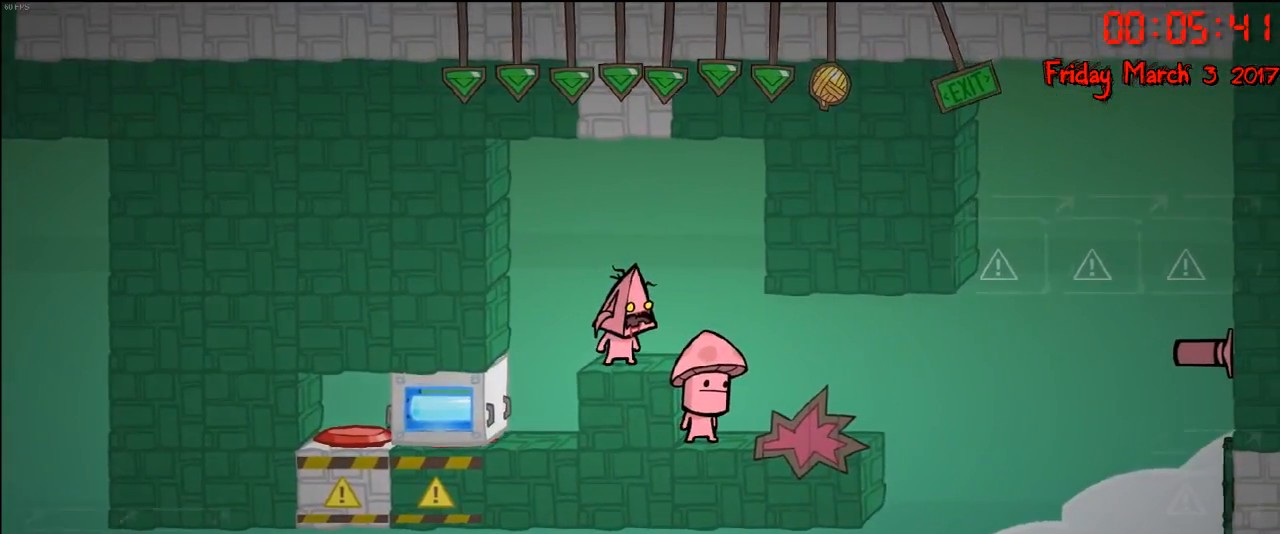
{"buttons": [], "left_stick": "center", "right_stick": "center", "events": []}
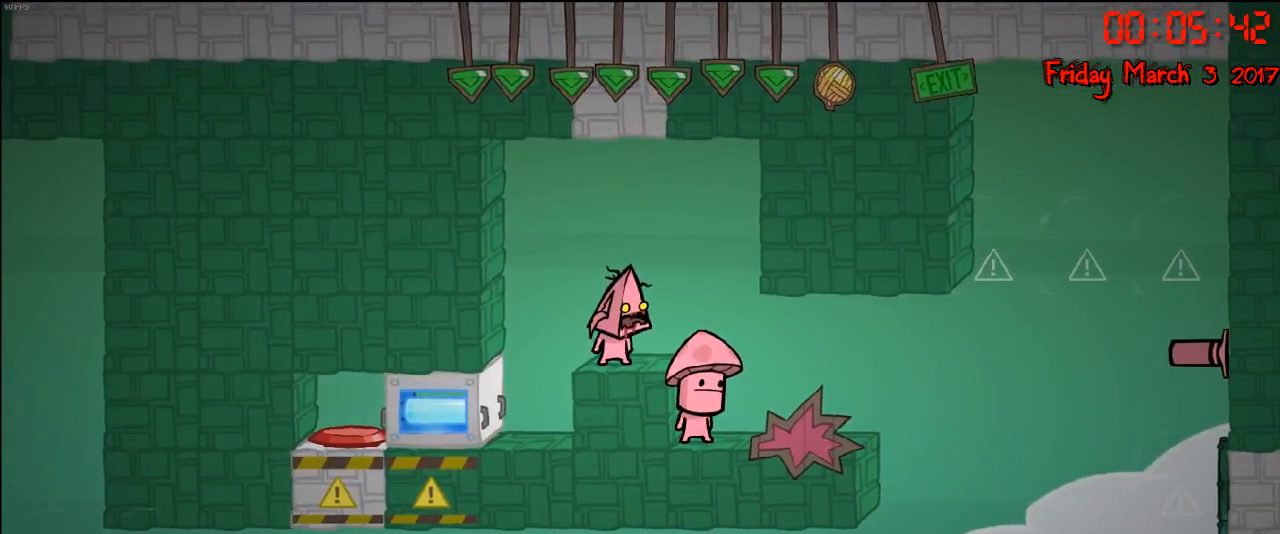
{"buttons": [], "left_stick": "center", "right_stick": "center", "events": [[300, "left_stick", "right"], [483, "left_stick", "center"]]}
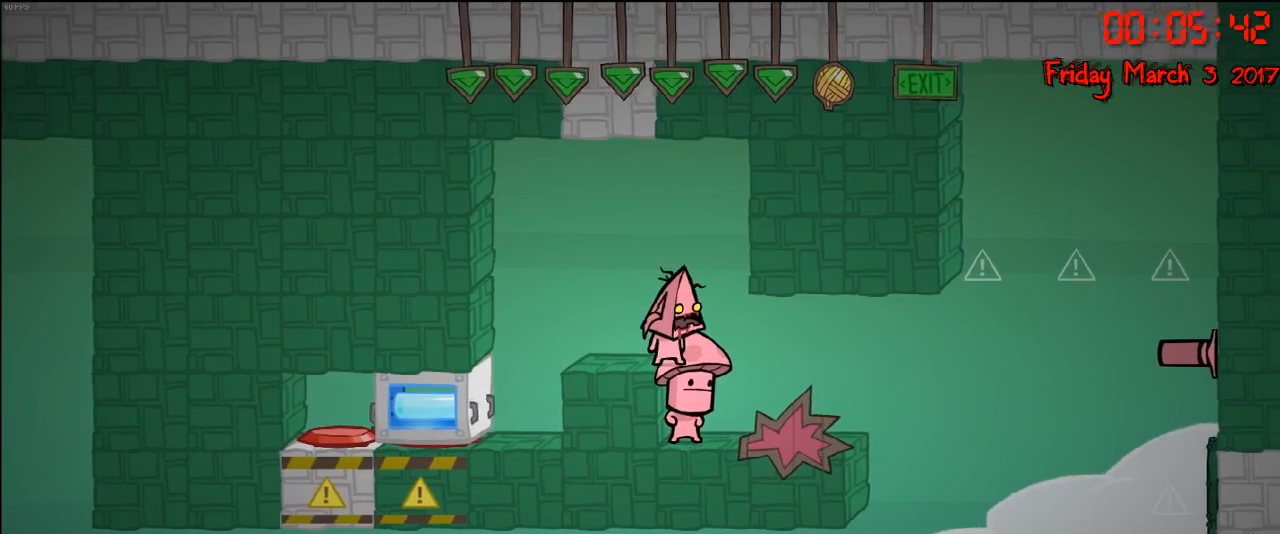
{"buttons": [], "left_stick": "center", "right_stick": "center", "events": [[150, "left_stick", "left"], [267, "left_stick", "center"]]}
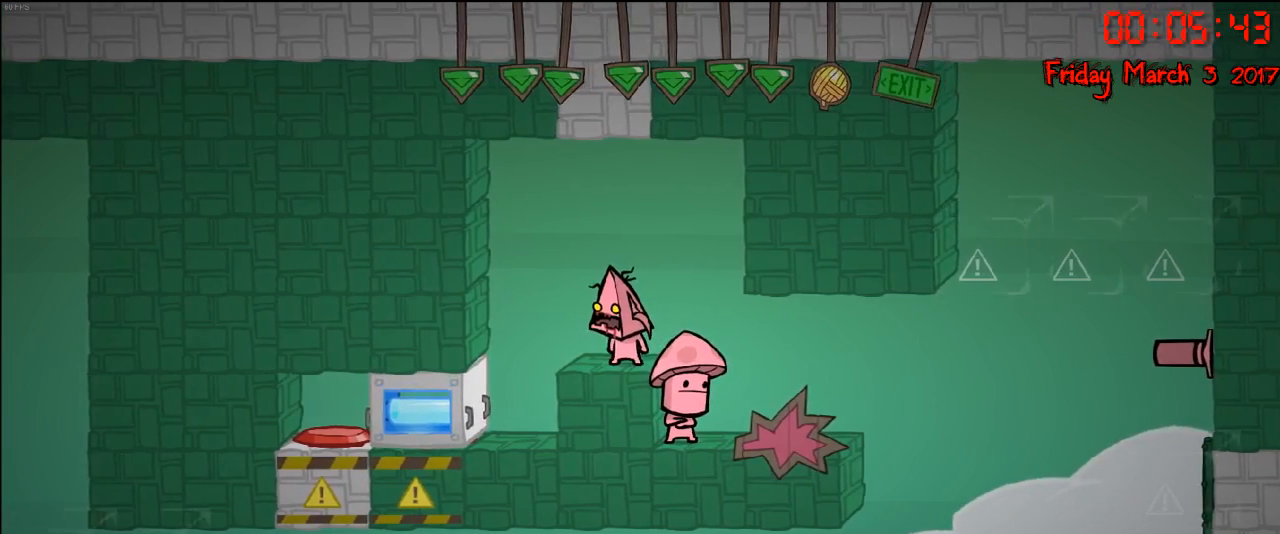
{"buttons": [], "left_stick": "right", "right_stick": "center", "events": [[283, "left_stick", "right"]]}
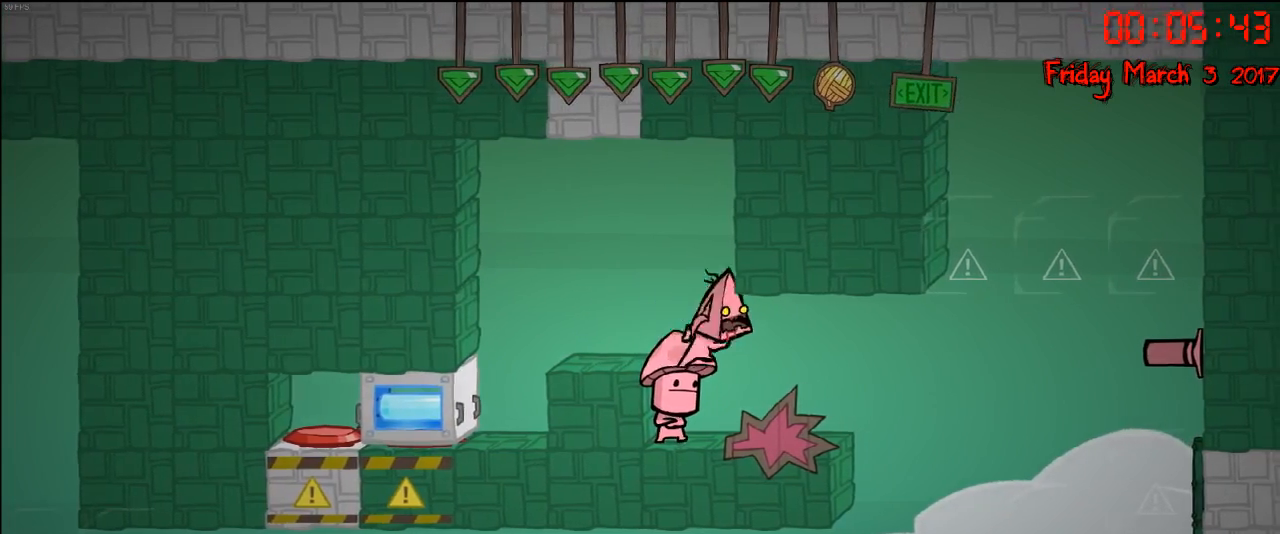
{"buttons": [], "left_stick": "center", "right_stick": "center", "events": [[17, "A", "down"], [83, "A", "up"], [200, "left_stick", "center"]]}
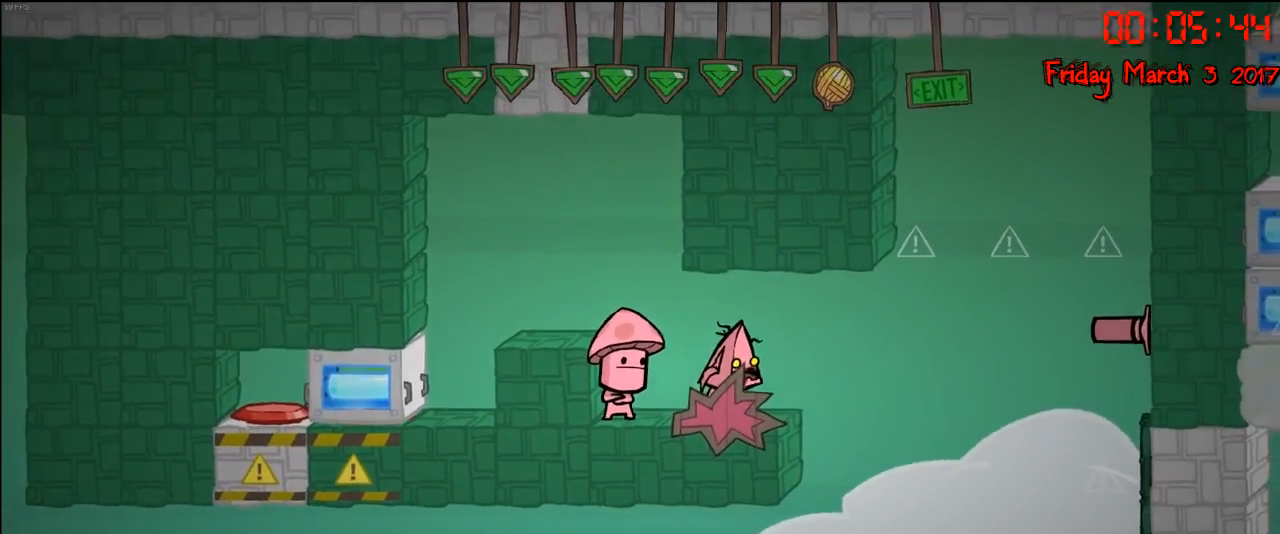
{"buttons": ["A"], "left_stick": "right", "right_stick": "center", "events": [[17, "left_stick", "right"], [267, "left_stick", "left"], [500, "A", "down"], [500, "left_stick", "right"]]}
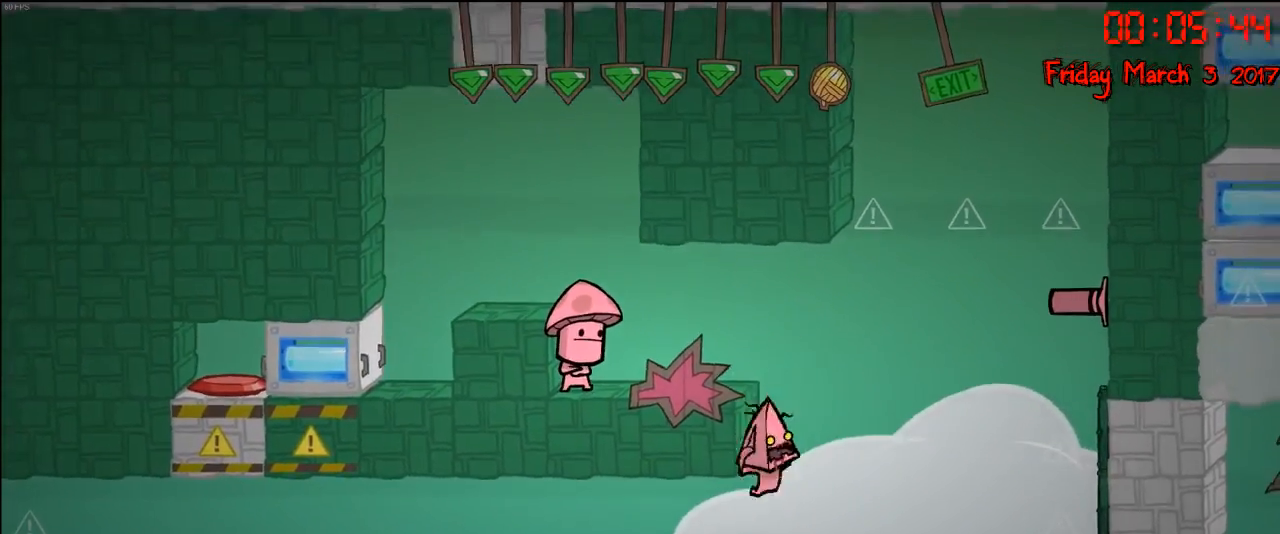
{"buttons": [], "left_stick": "left", "right_stick": "center", "events": [[150, "A", "up"], [150, "left_stick", "left"]]}
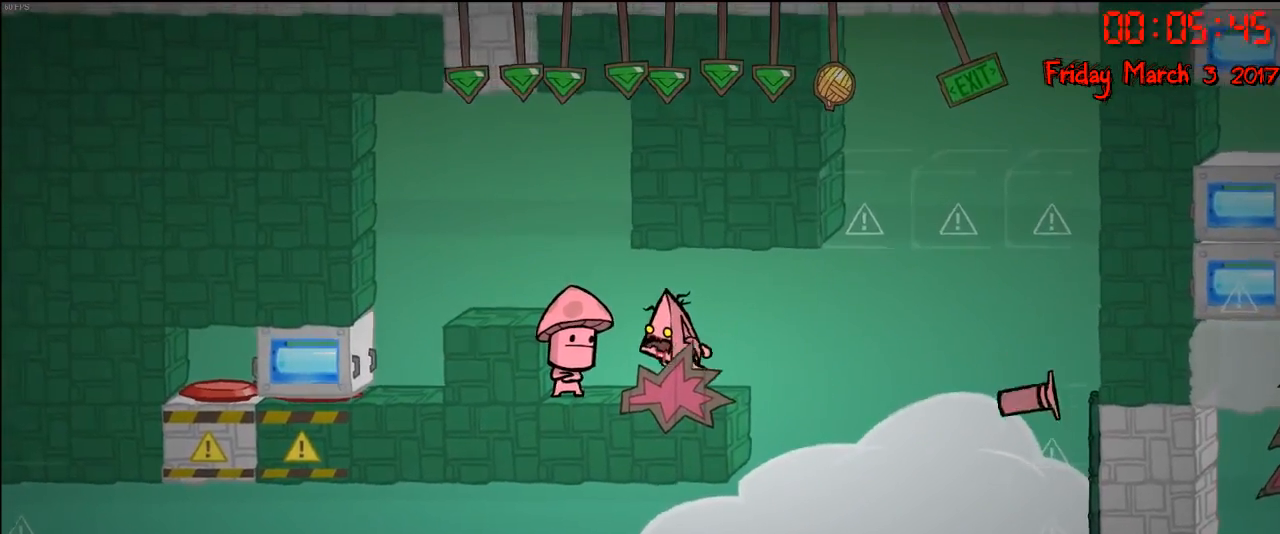
{"buttons": [], "left_stick": "center", "right_stick": "center", "events": [[67, "left_stick", "center"]]}
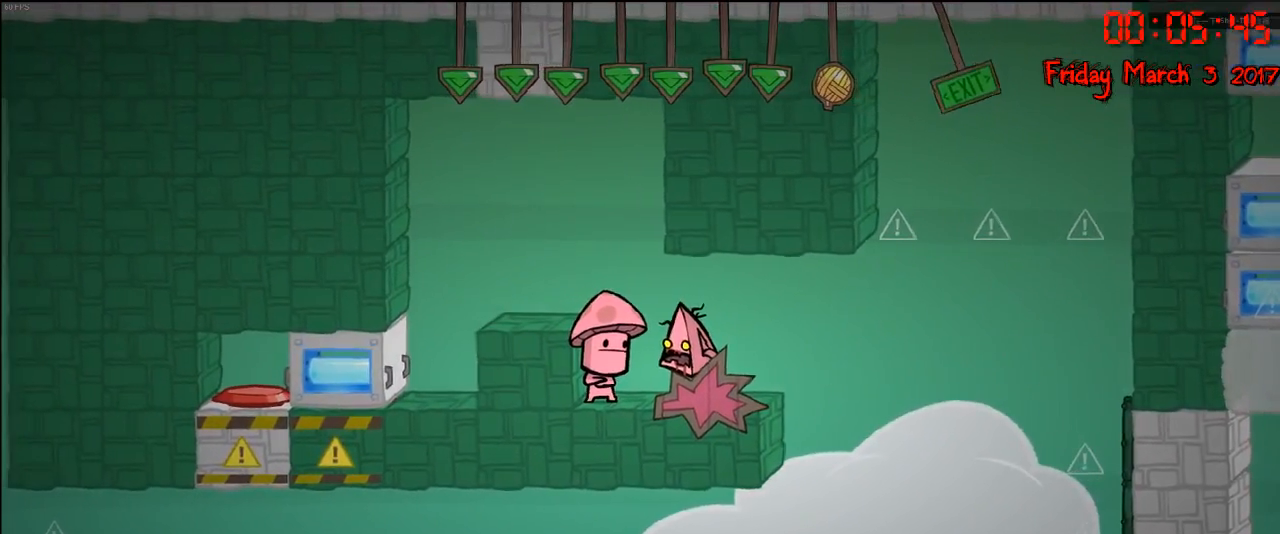
{"buttons": [], "left_stick": "center", "right_stick": "center", "events": []}
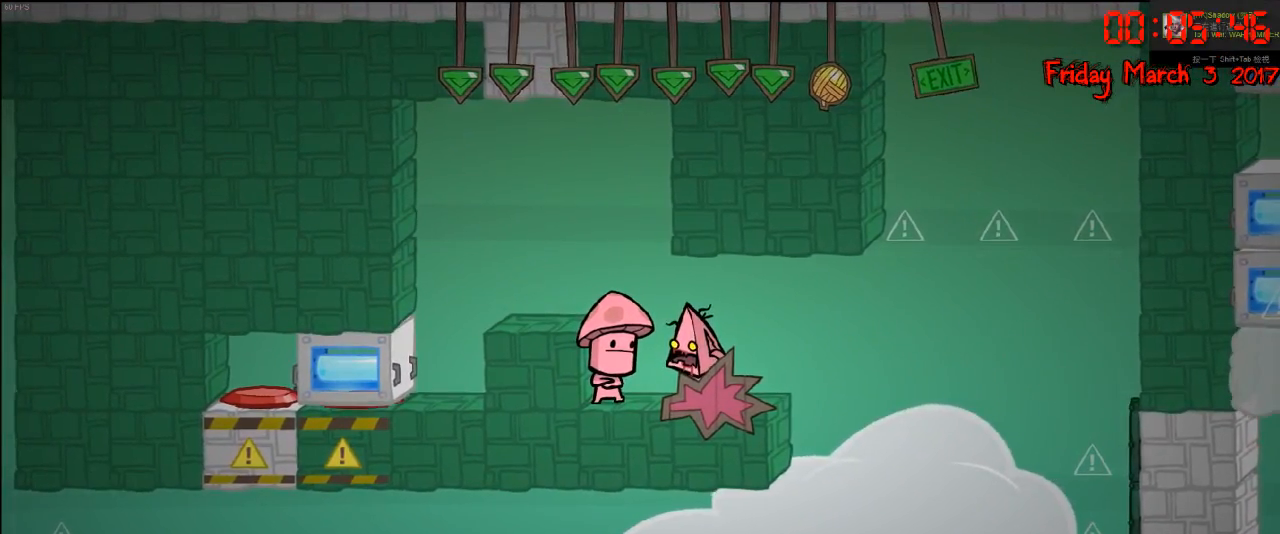
{"buttons": [], "left_stick": "center", "right_stick": "center", "events": []}
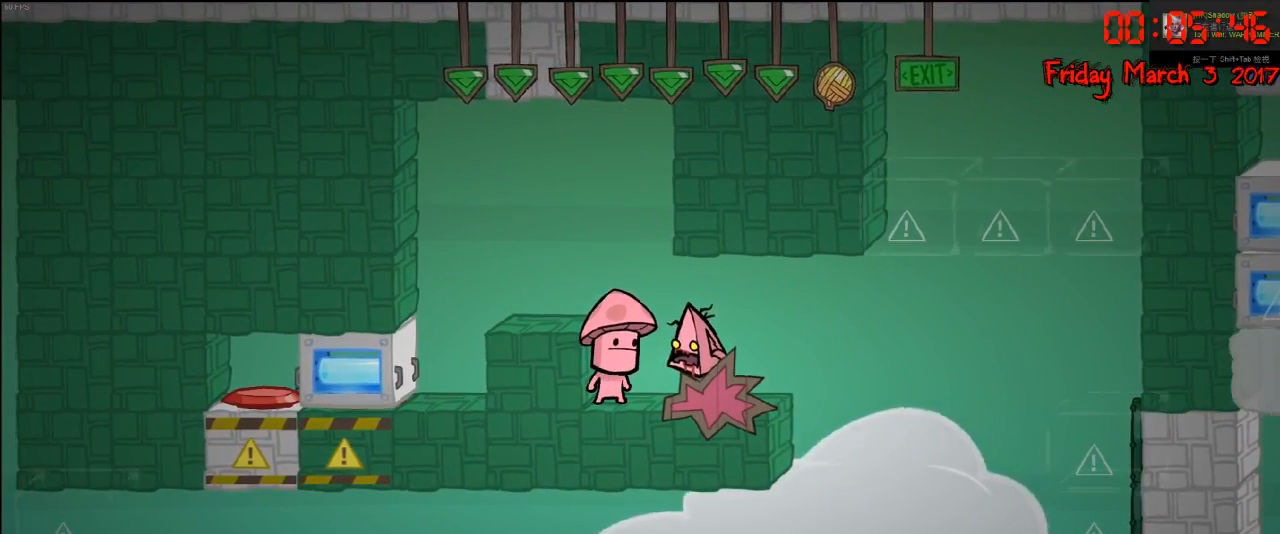
{"buttons": [], "left_stick": "center", "right_stick": "center", "events": []}
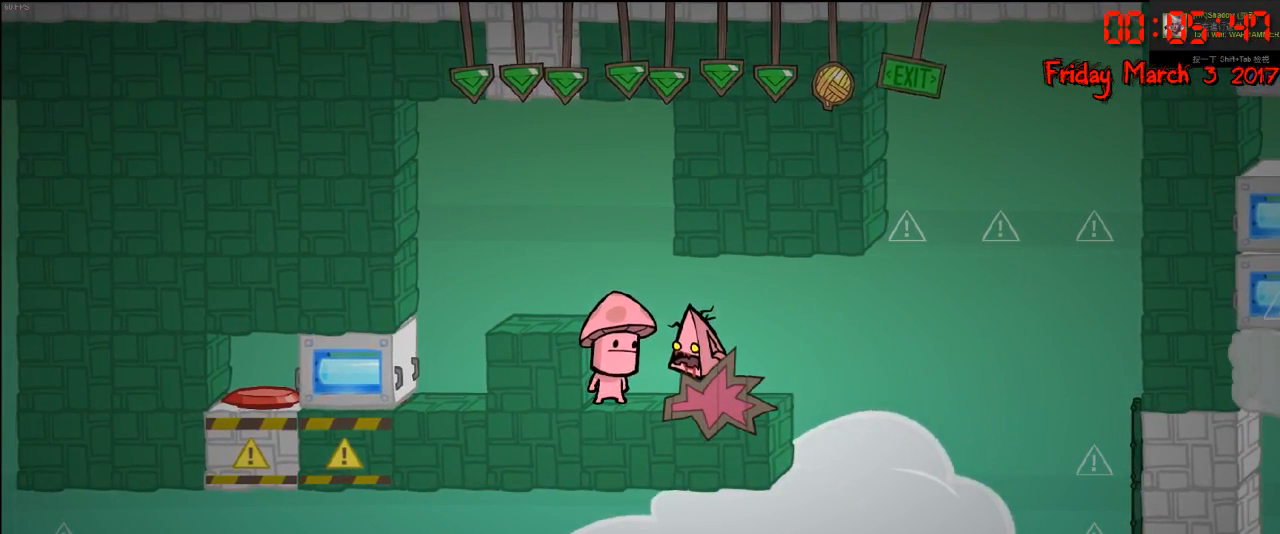
{"buttons": [], "left_stick": "center", "right_stick": "center", "events": []}
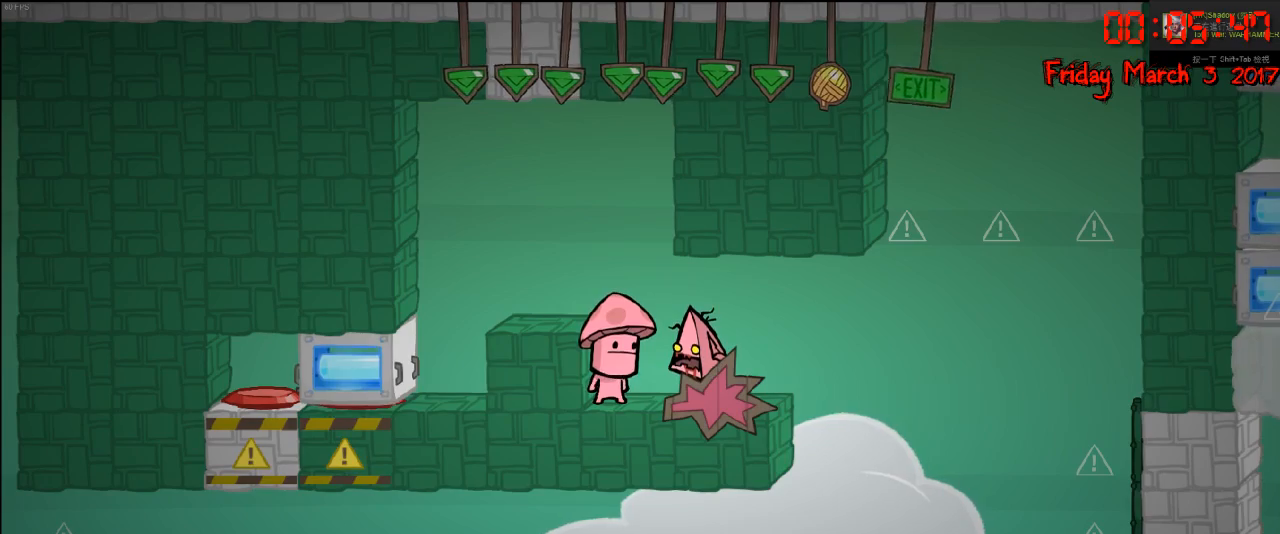
{"buttons": [], "left_stick": "right", "right_stick": "center", "events": [[450, "left_stick", "right"]]}
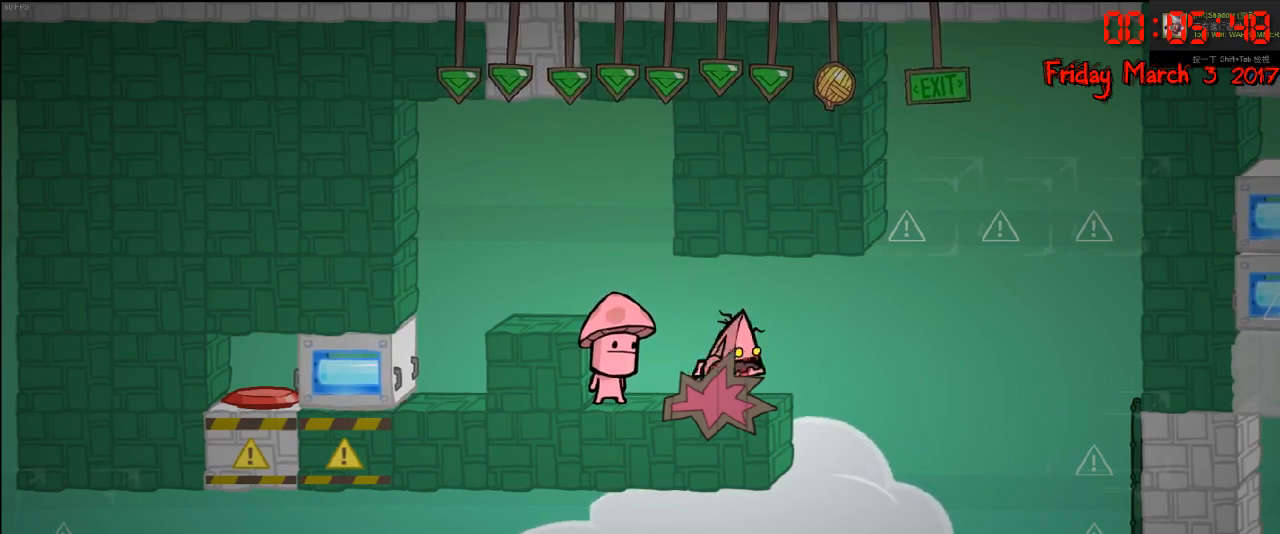
{"buttons": [], "left_stick": "center", "right_stick": "center", "events": [[100, "left_stick", "center"]]}
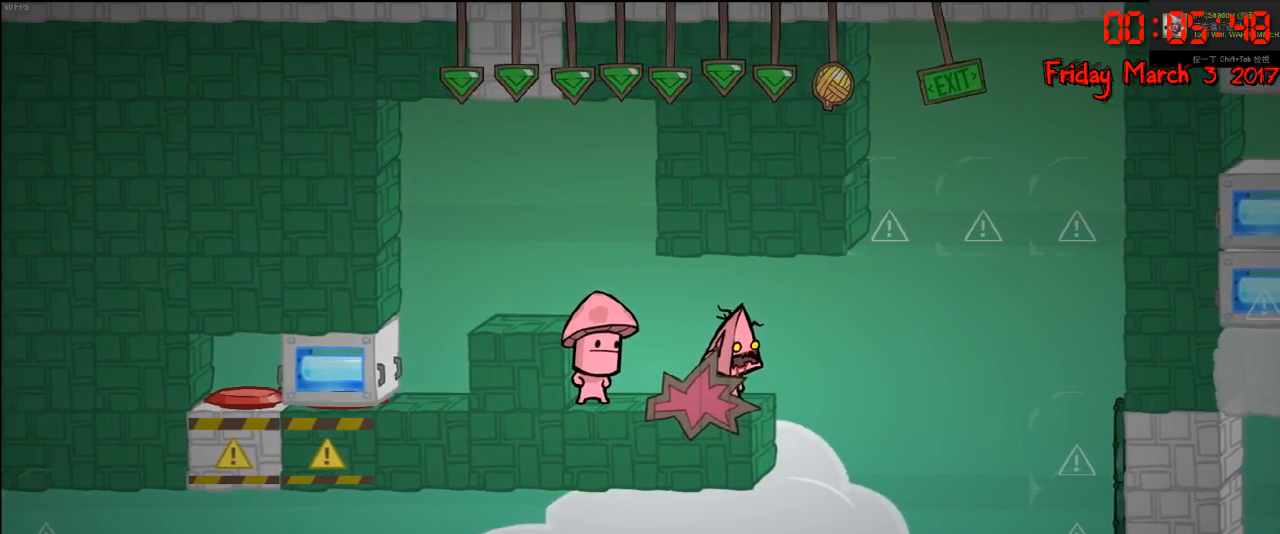
{"buttons": [], "left_stick": "center", "right_stick": "down", "events": [[217, "right_stick", "down"]]}
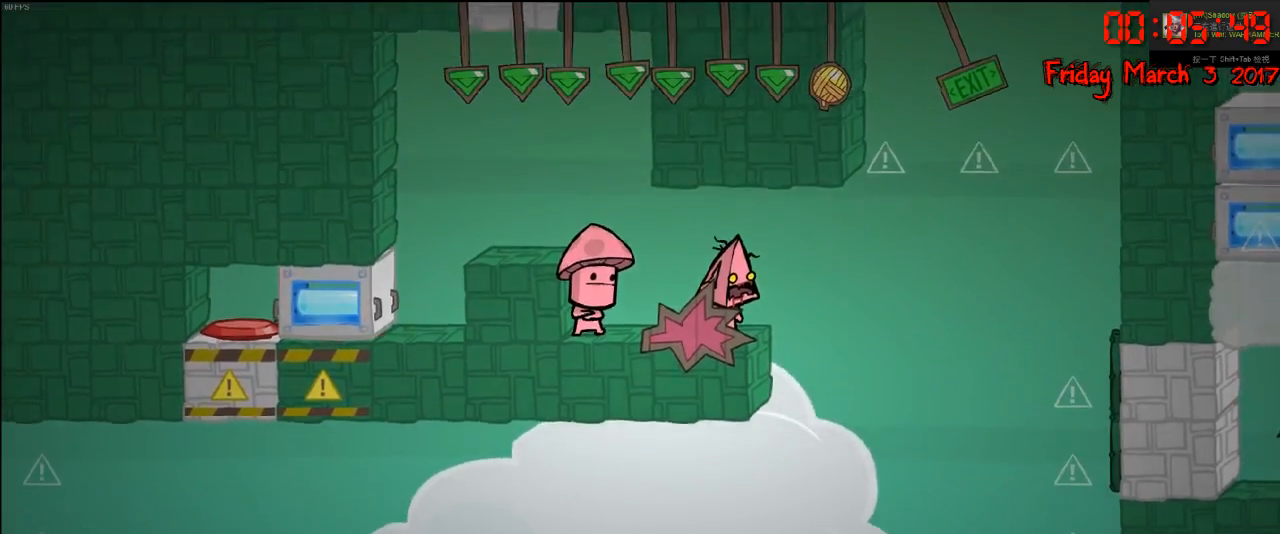
{"buttons": [], "left_stick": "center", "right_stick": "down", "events": []}
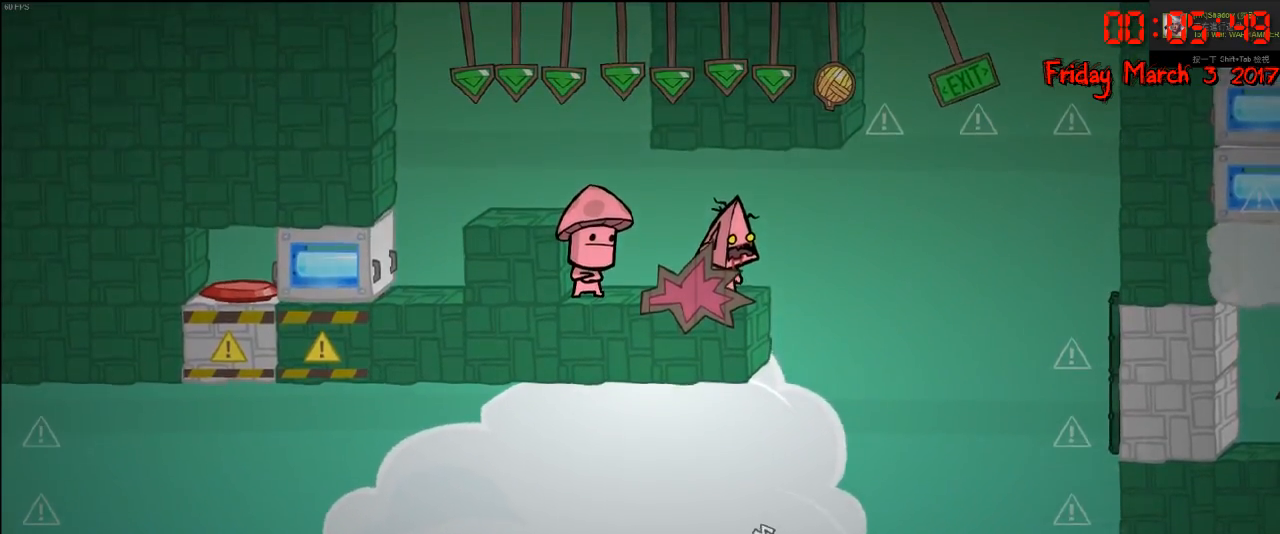
{"buttons": [], "left_stick": "center", "right_stick": "down", "events": []}
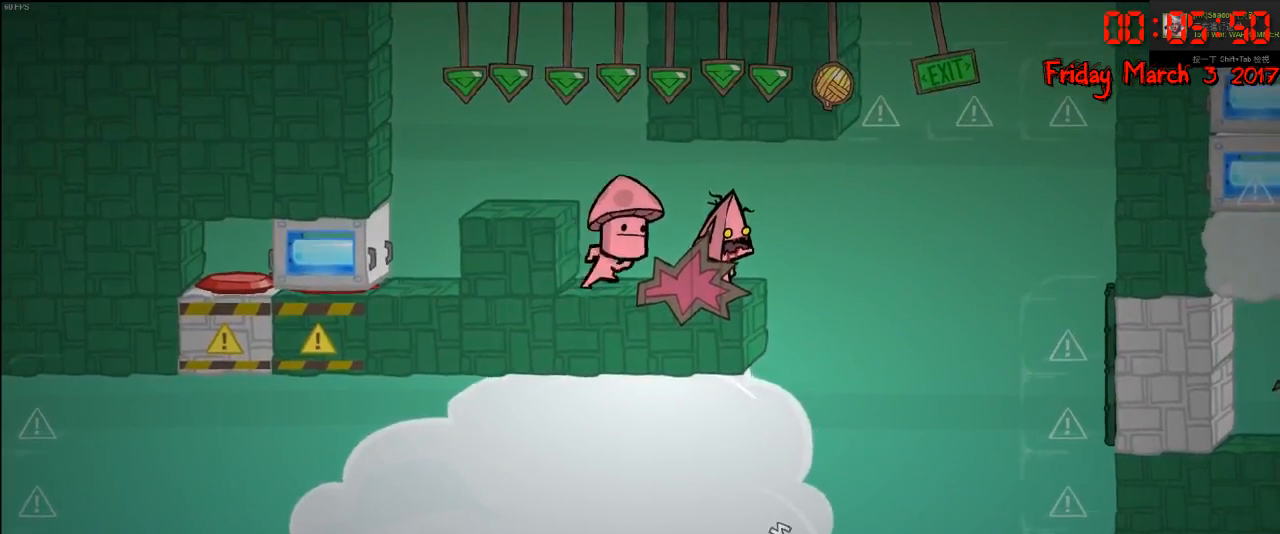
{"buttons": [], "left_stick": "center", "right_stick": "down", "events": []}
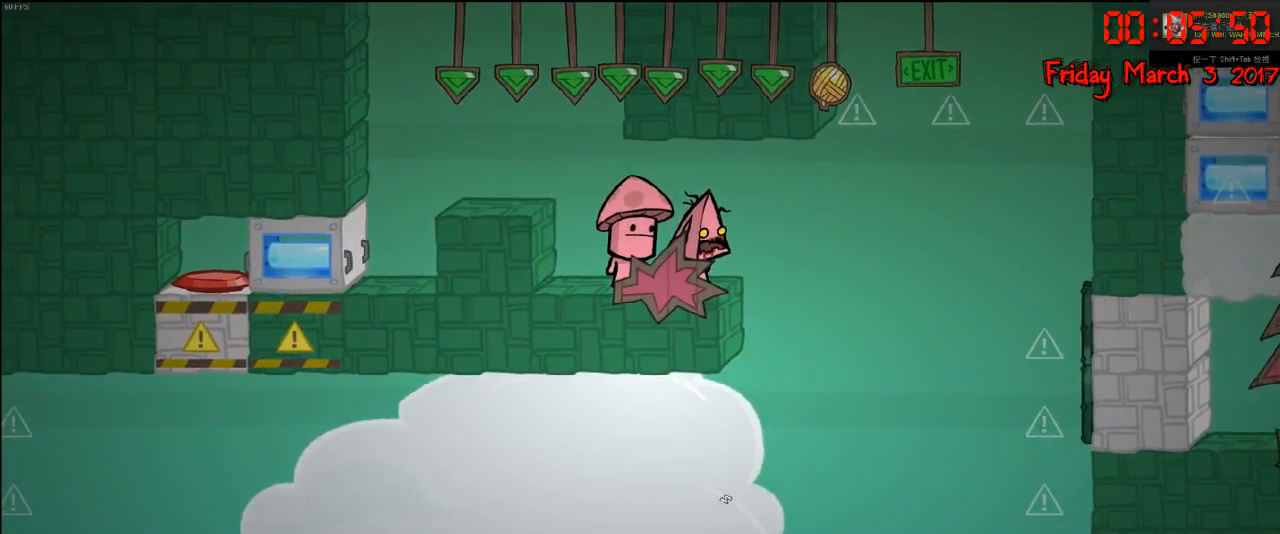
{"buttons": [], "left_stick": "center", "right_stick": "down", "events": []}
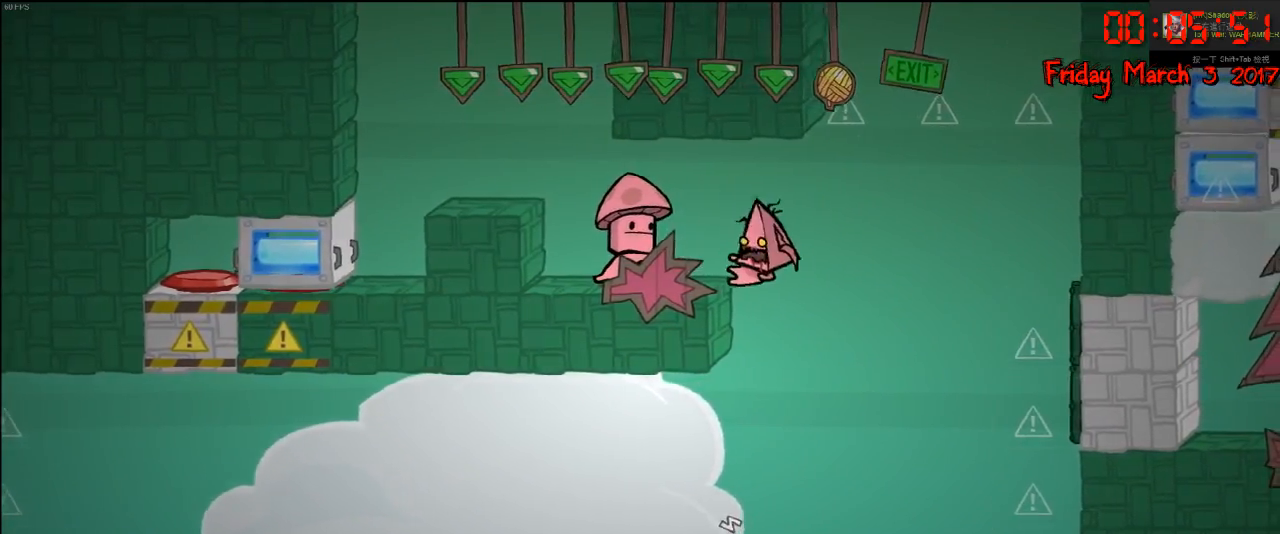
{"buttons": ["A"], "left_stick": "left", "right_stick": "center", "events": [[267, "left_stick", "left"], [267, "right_stick", "center"], [500, "A", "down"]]}